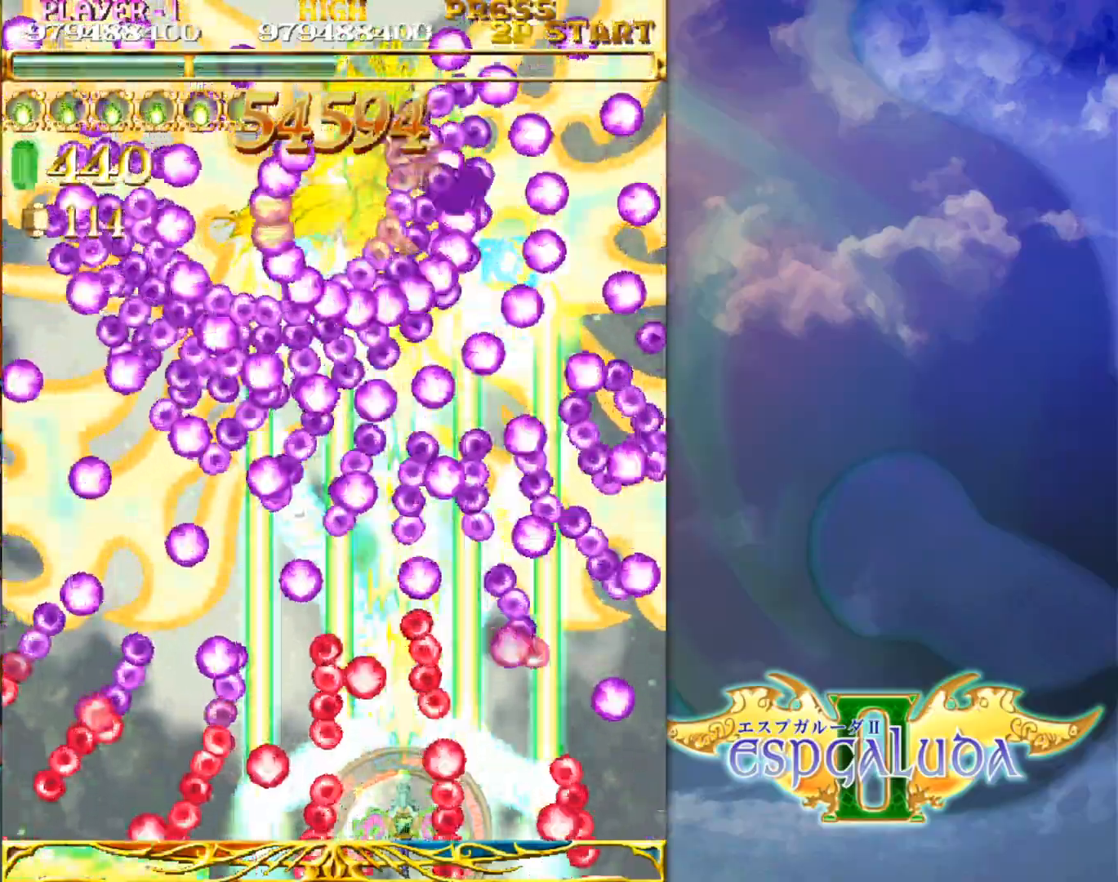
Gameplay with a controller (arcade stick); each line is a JSON object with the inputs held at the frame after it (dt_ms = milliseconds from this image to that frame). "events" lists button and stick changes between this image and that frame as [ms after this image, input, new state], when the widget could be followed in between. Not read: L3 R3.
{"dt_ms": 500, "buttons": [], "left_stick": "center"}
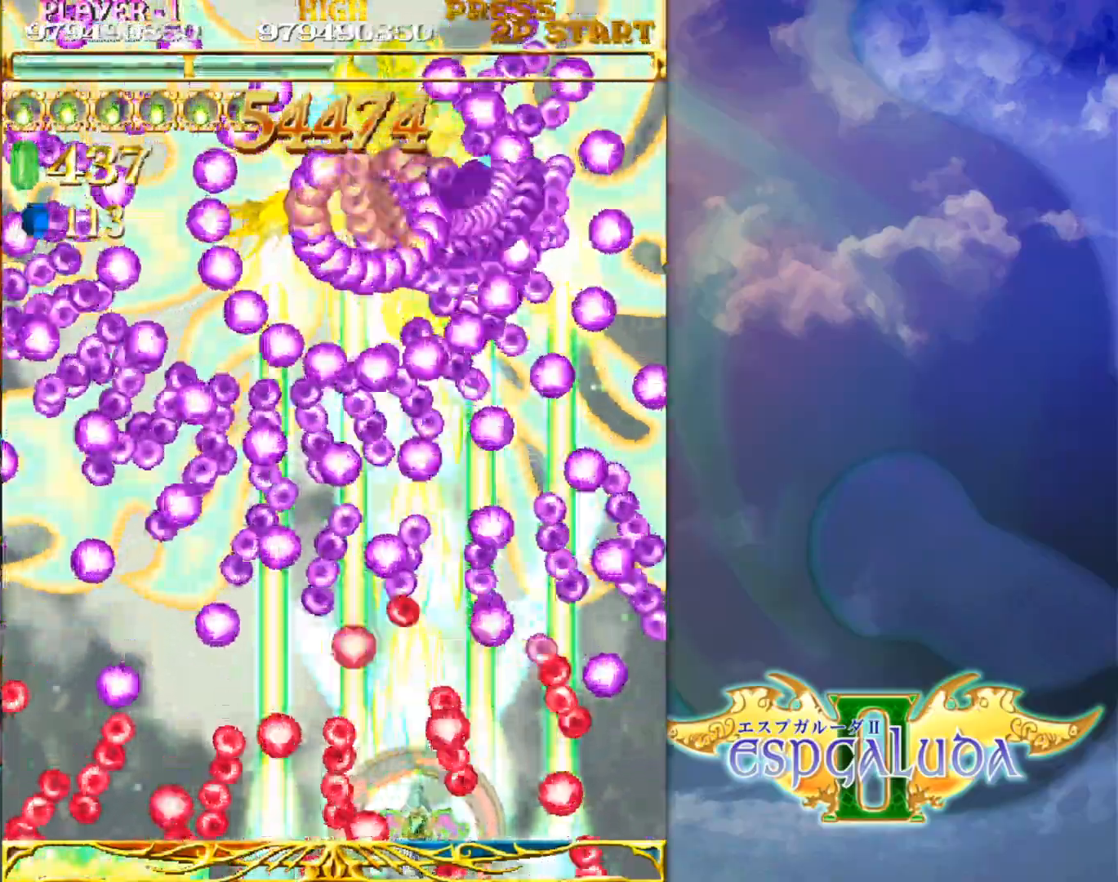
{"dt_ms": 500, "buttons": [], "left_stick": "center", "events": [[67, "left_stick", "left"], [133, "left_stick", "center"]]}
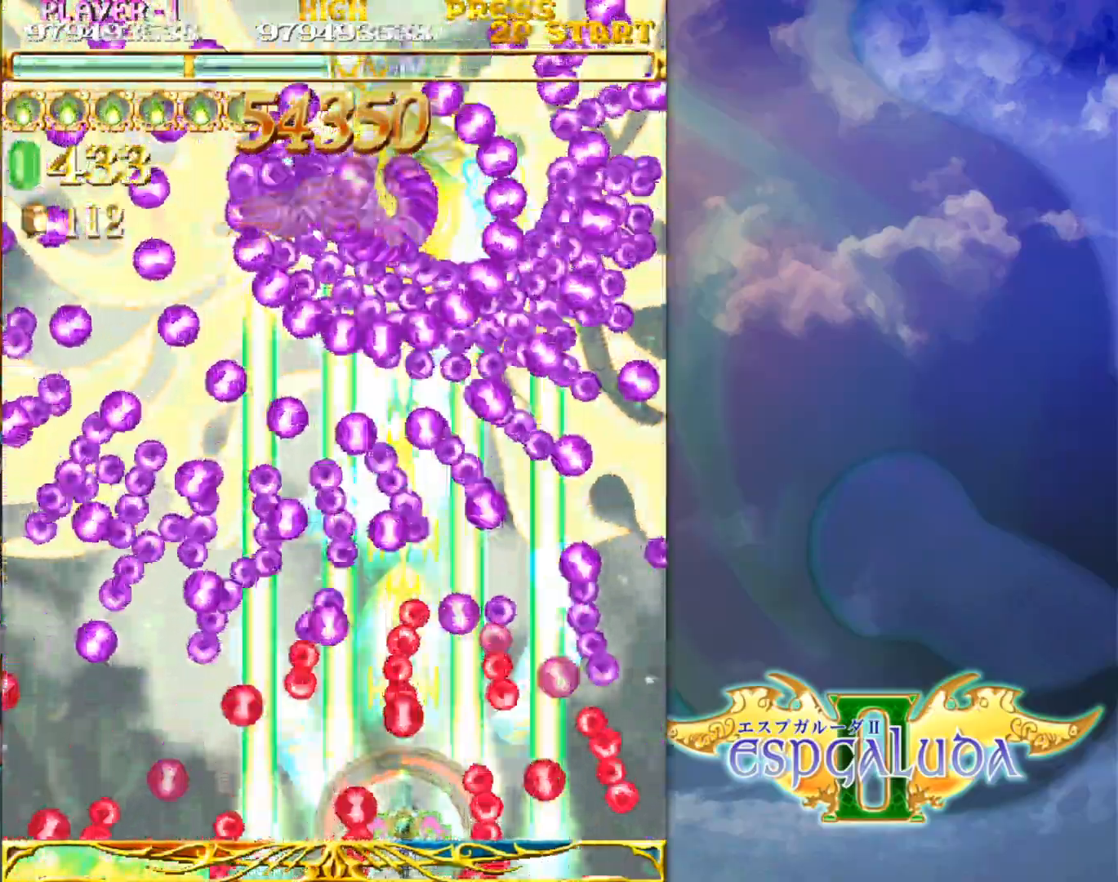
{"dt_ms": 500, "buttons": [], "left_stick": "center", "events": [[133, "left_stick", "left"], [250, "left_stick", "center"]]}
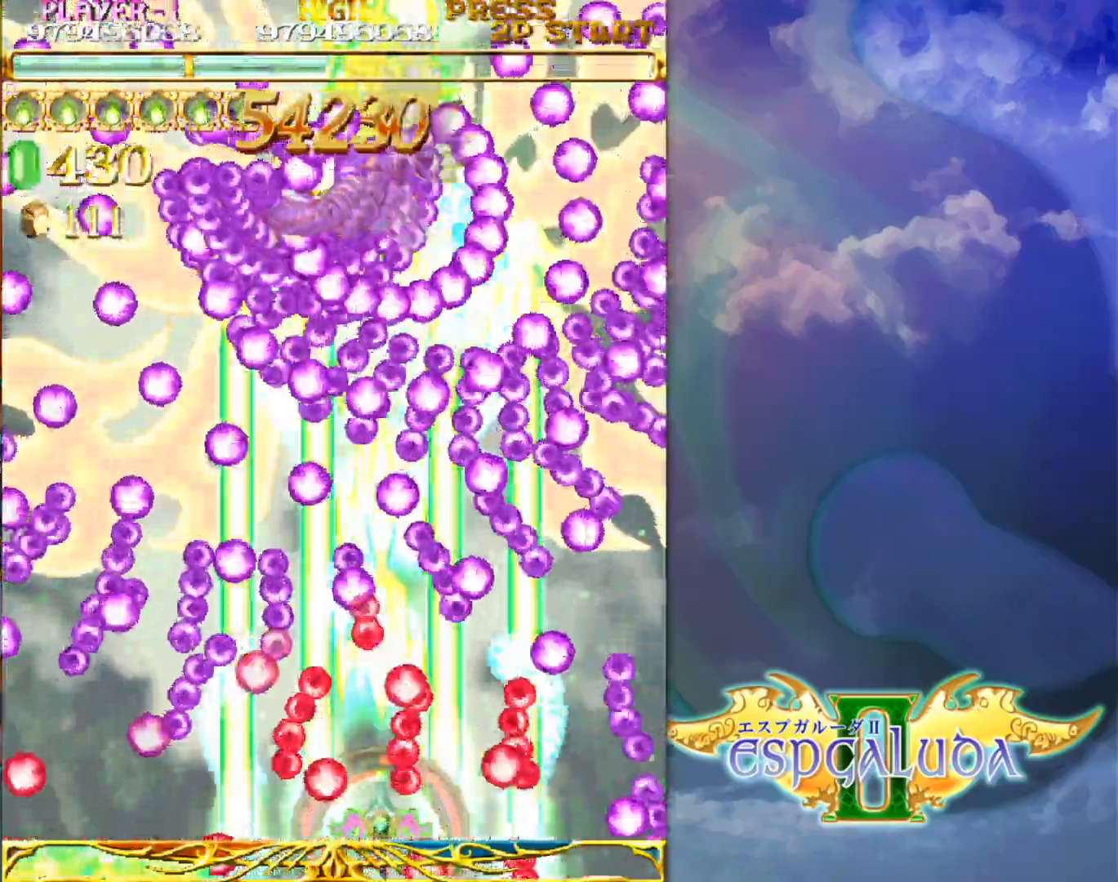
{"dt_ms": 500, "buttons": [], "left_stick": "center", "events": [[133, "left_stick", "left"], [183, "left_stick", "center"]]}
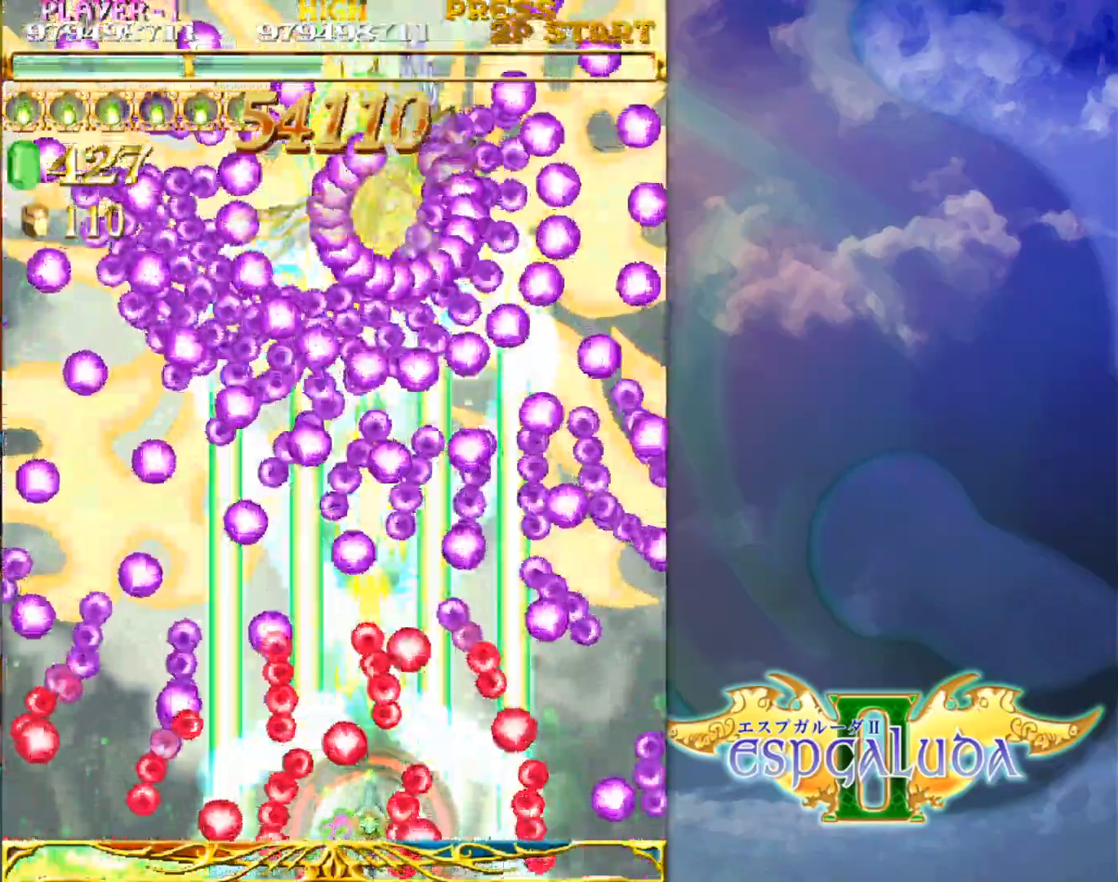
{"dt_ms": 500, "buttons": [], "left_stick": "center", "events": []}
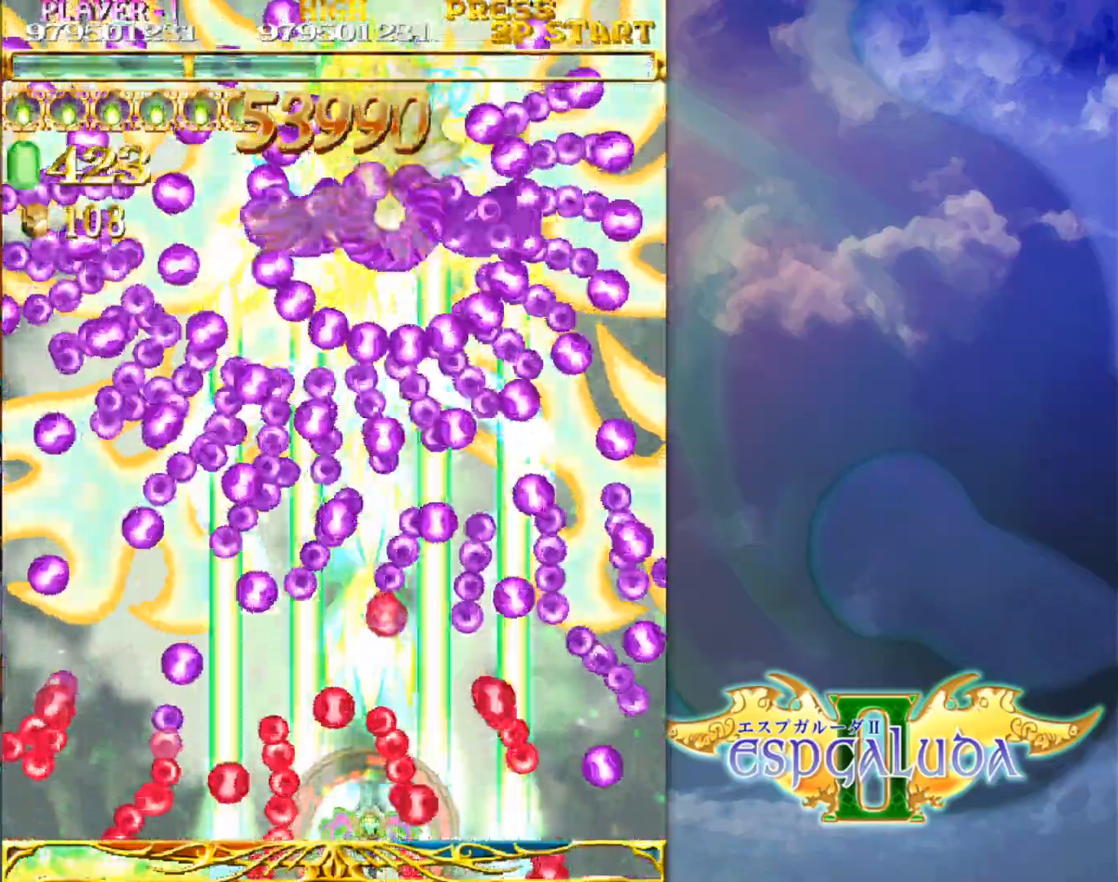
{"dt_ms": 500, "buttons": [], "left_stick": "center", "events": []}
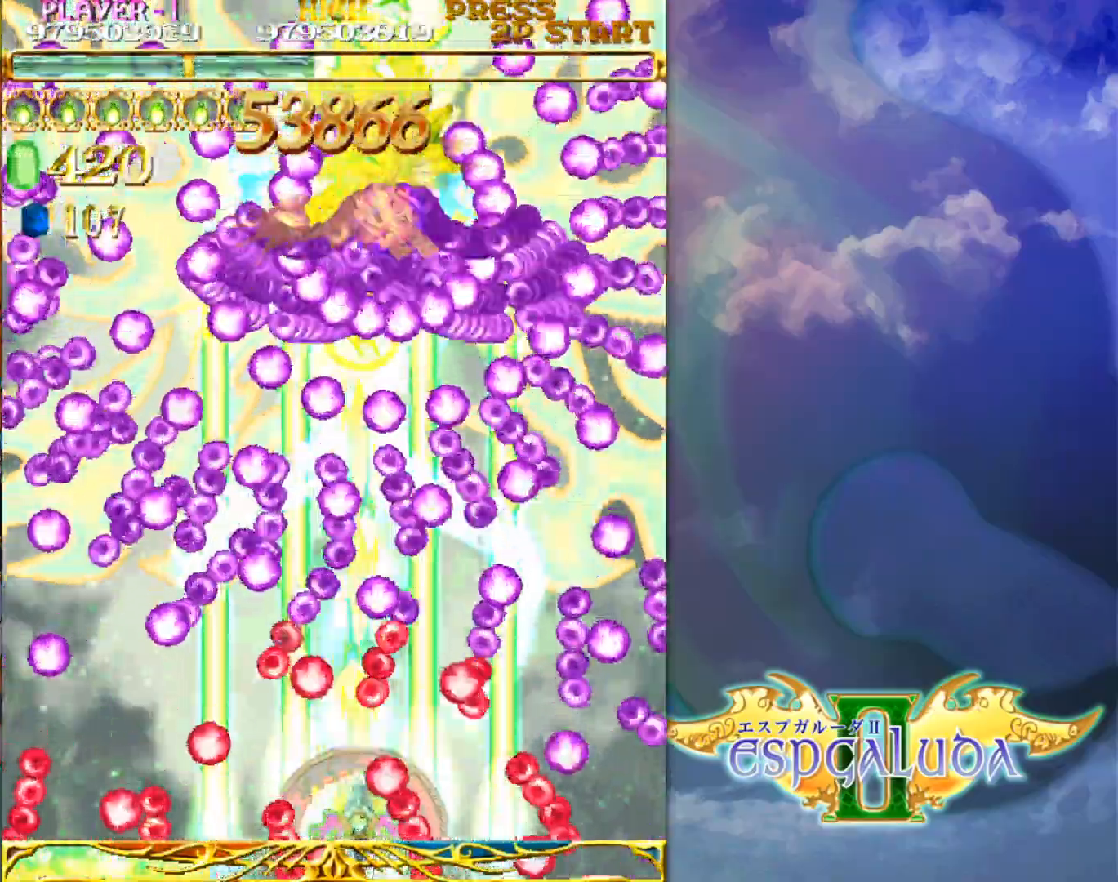
{"dt_ms": 500, "buttons": [], "left_stick": "center", "events": [[417, "left_stick", "left"], [483, "left_stick", "center"]]}
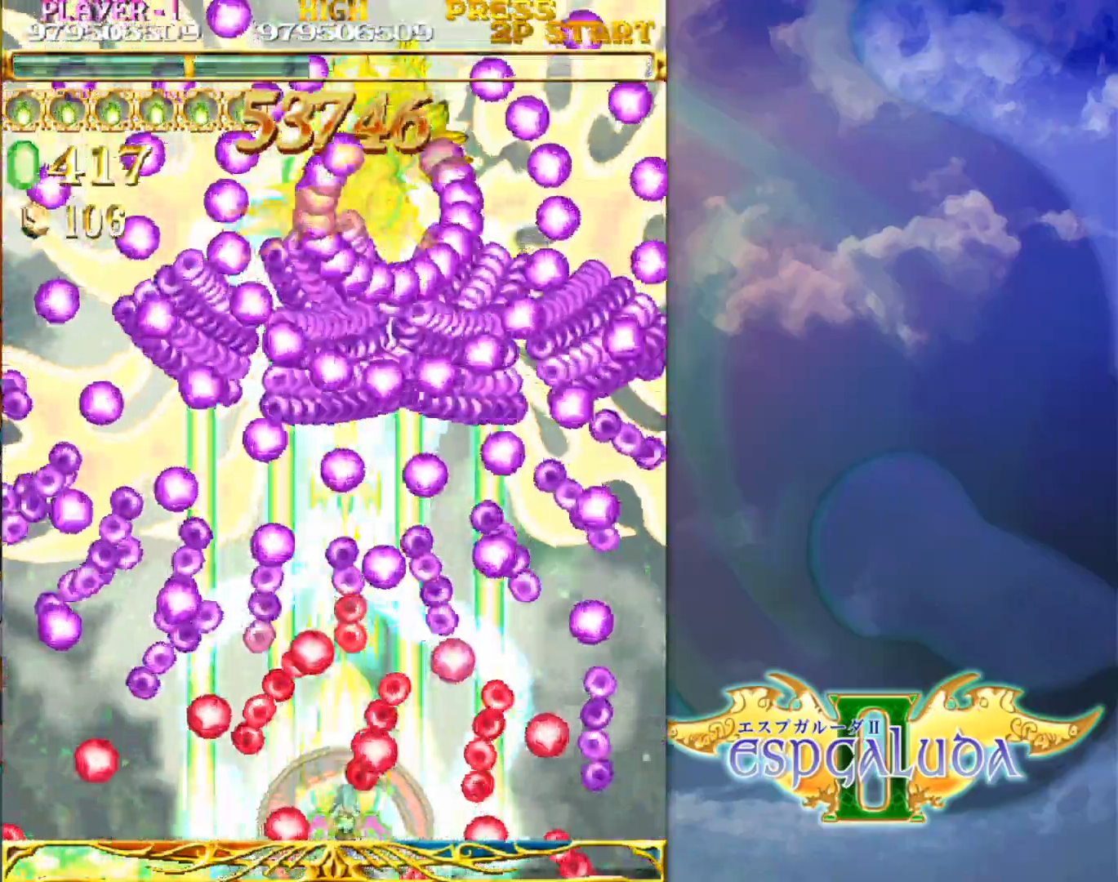
{"dt_ms": 500, "buttons": [], "left_stick": "center", "events": [[100, "left_stick", "left"], [183, "left_stick", "center"]]}
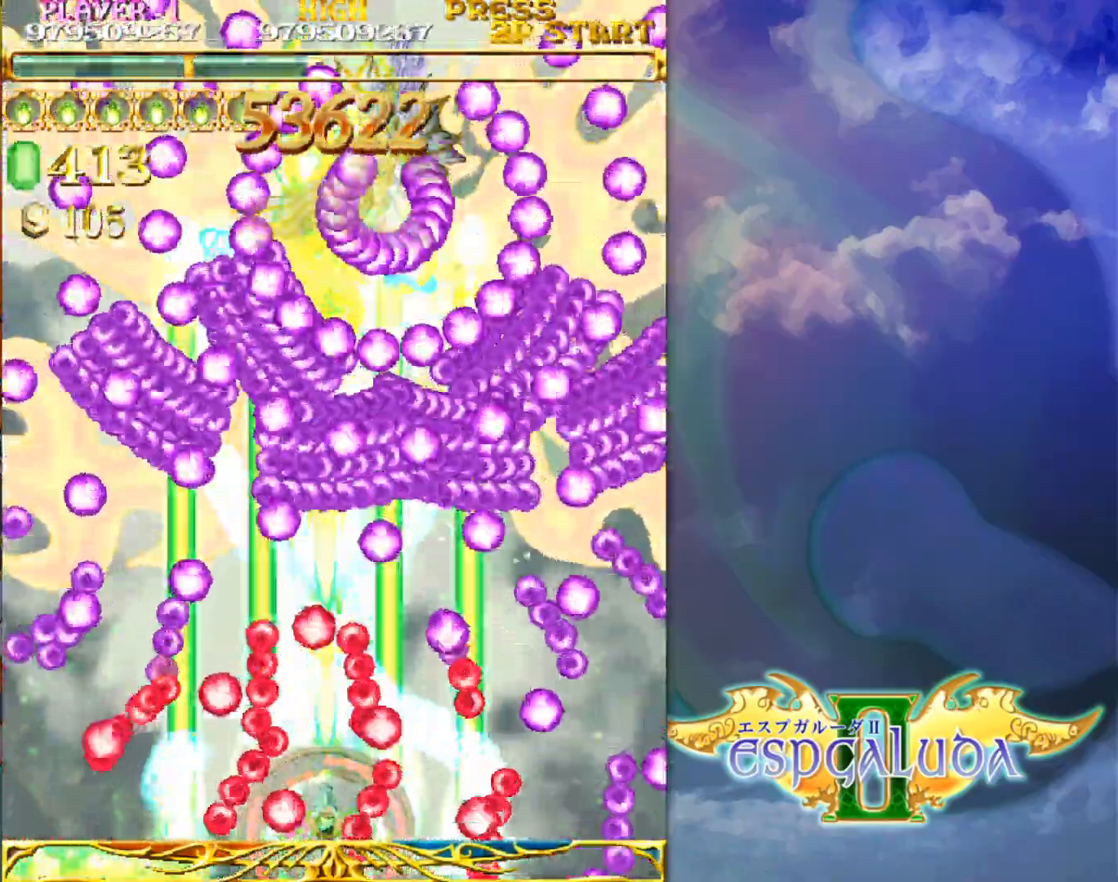
{"dt_ms": 500, "buttons": [], "left_stick": "center", "events": []}
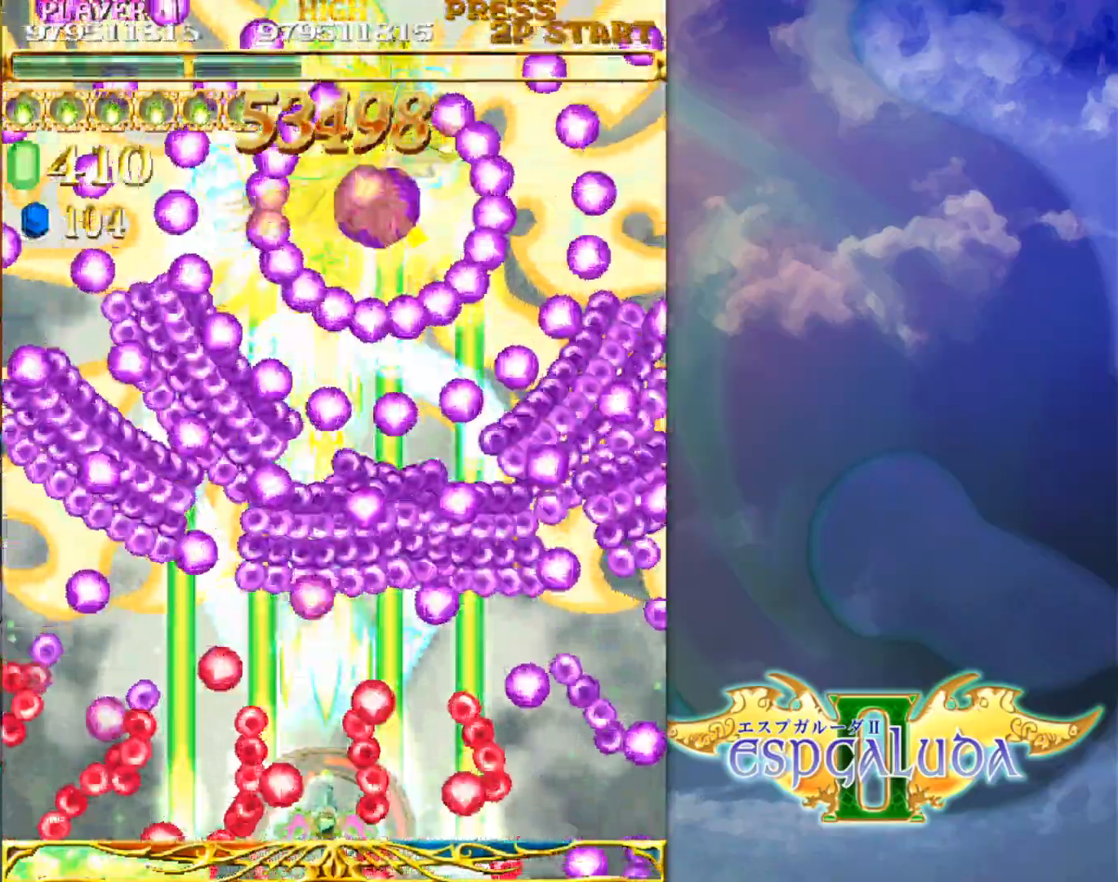
{"dt_ms": 500, "buttons": [], "left_stick": "up", "events": [[117, "left_stick", "up"]]}
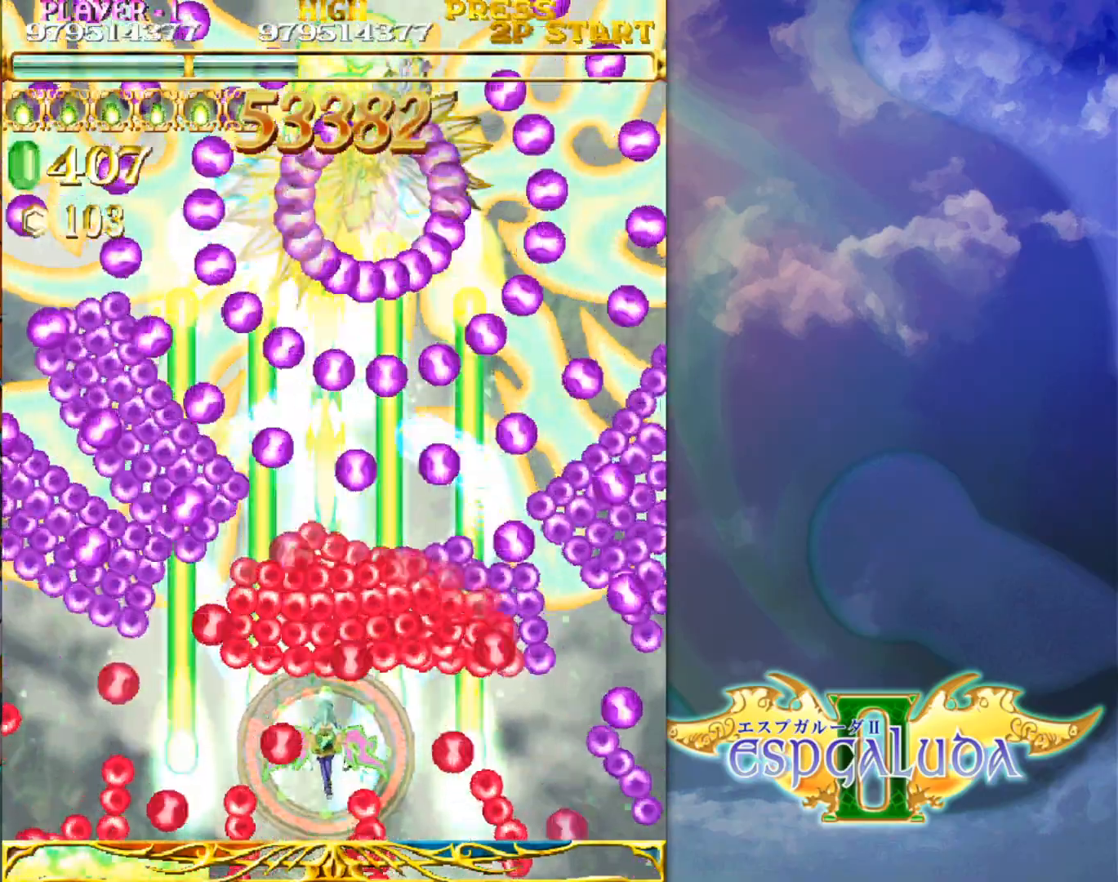
{"dt_ms": 500, "buttons": [], "left_stick": "down-right", "events": [[50, "left_stick", "center"], [217, "left_stick", "down"], [400, "left_stick", "center"], [500, "left_stick", "down-right"]]}
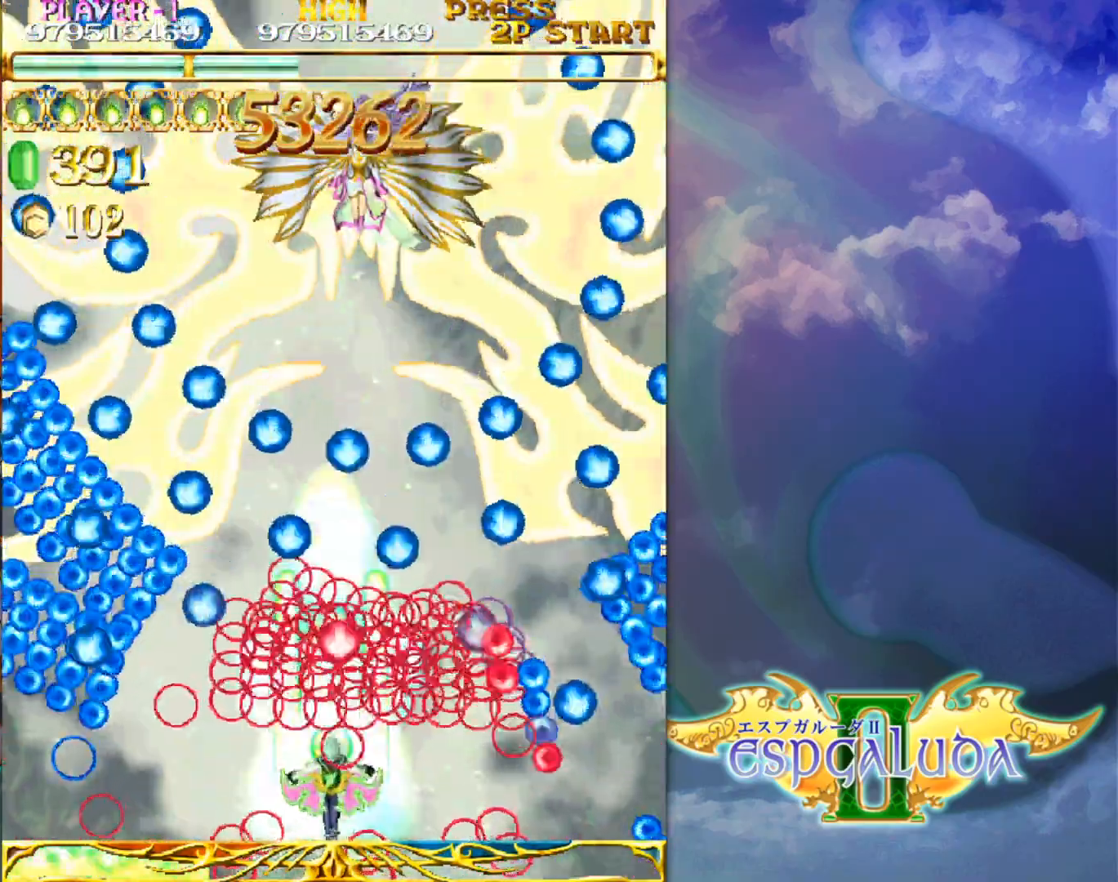
{"dt_ms": 1000, "buttons": [], "left_stick": "center"}
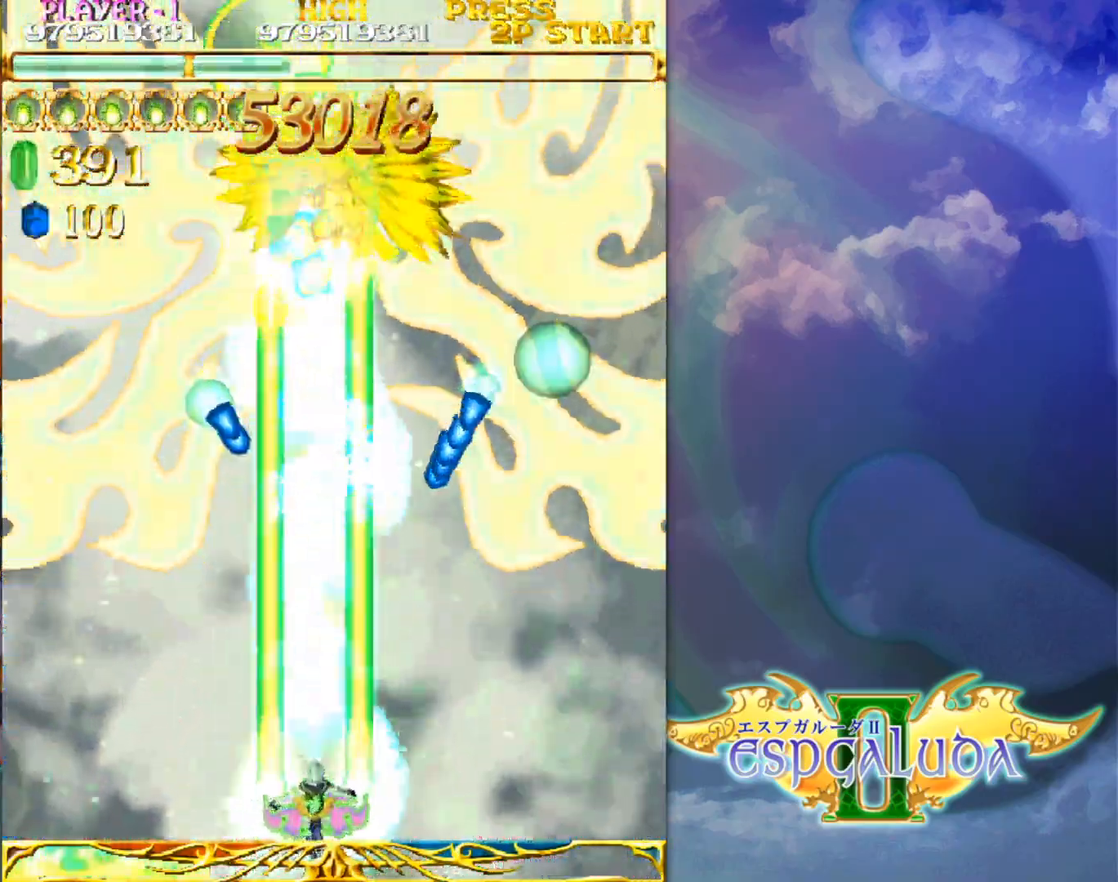
{"dt_ms": 500, "buttons": [], "left_stick": "center", "events": []}
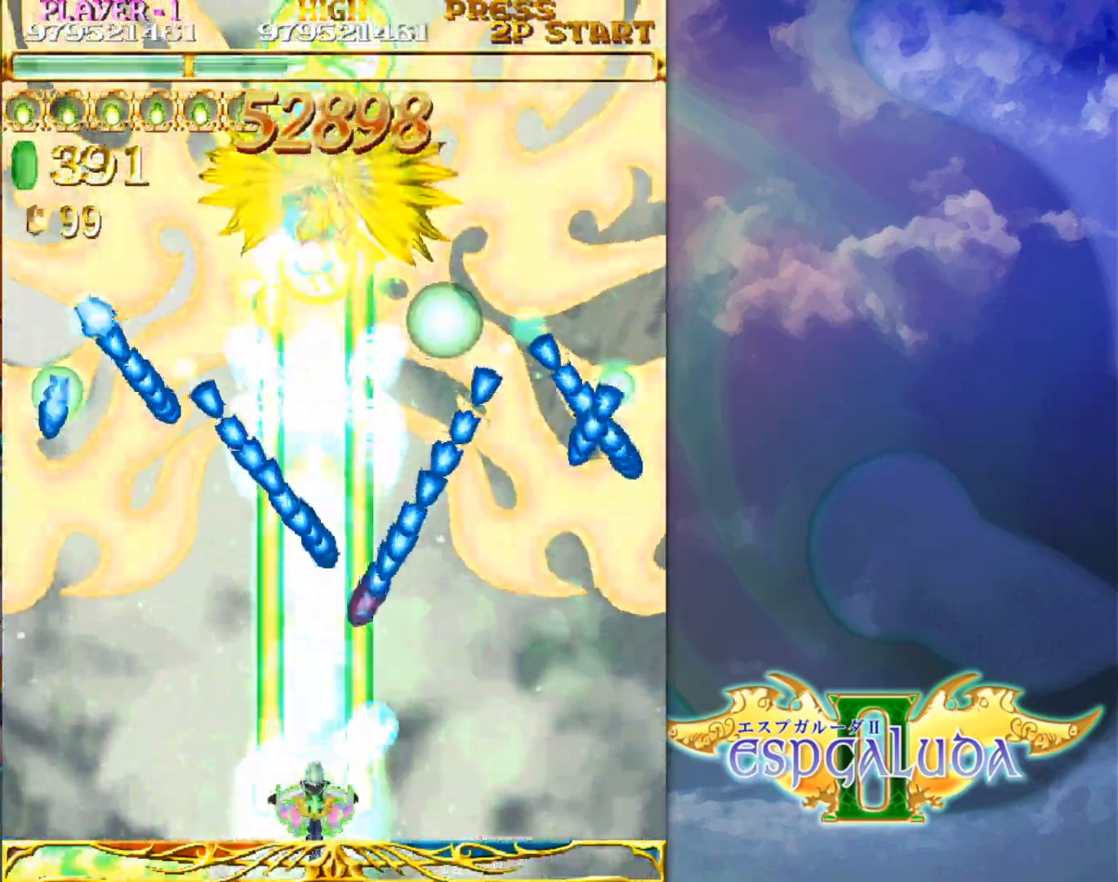
{"dt_ms": 500, "buttons": [], "left_stick": "center", "events": [[183, "left_stick", "down-right"], [233, "left_stick", "center"]]}
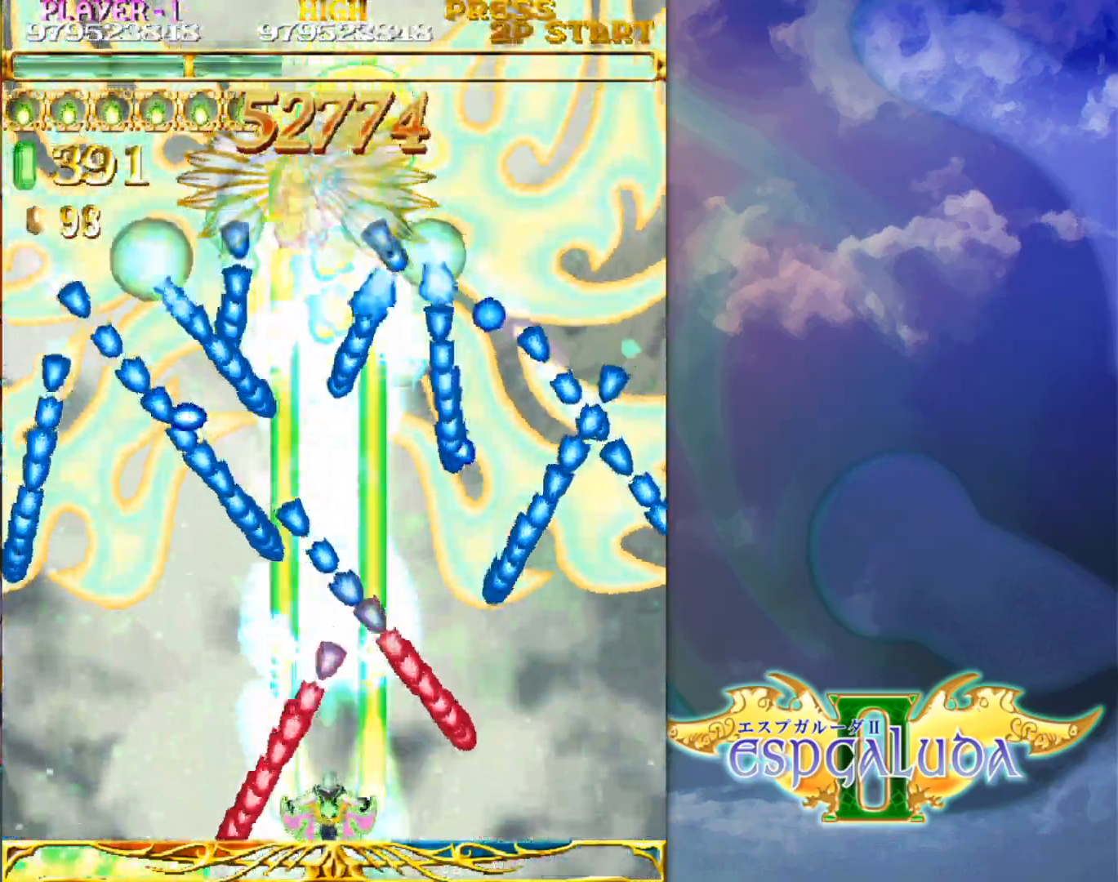
{"dt_ms": 500, "buttons": [], "left_stick": "center", "events": [[167, "left_stick", "left"], [267, "left_stick", "center"], [350, "left_stick", "up-left"], [500, "left_stick", "center"]]}
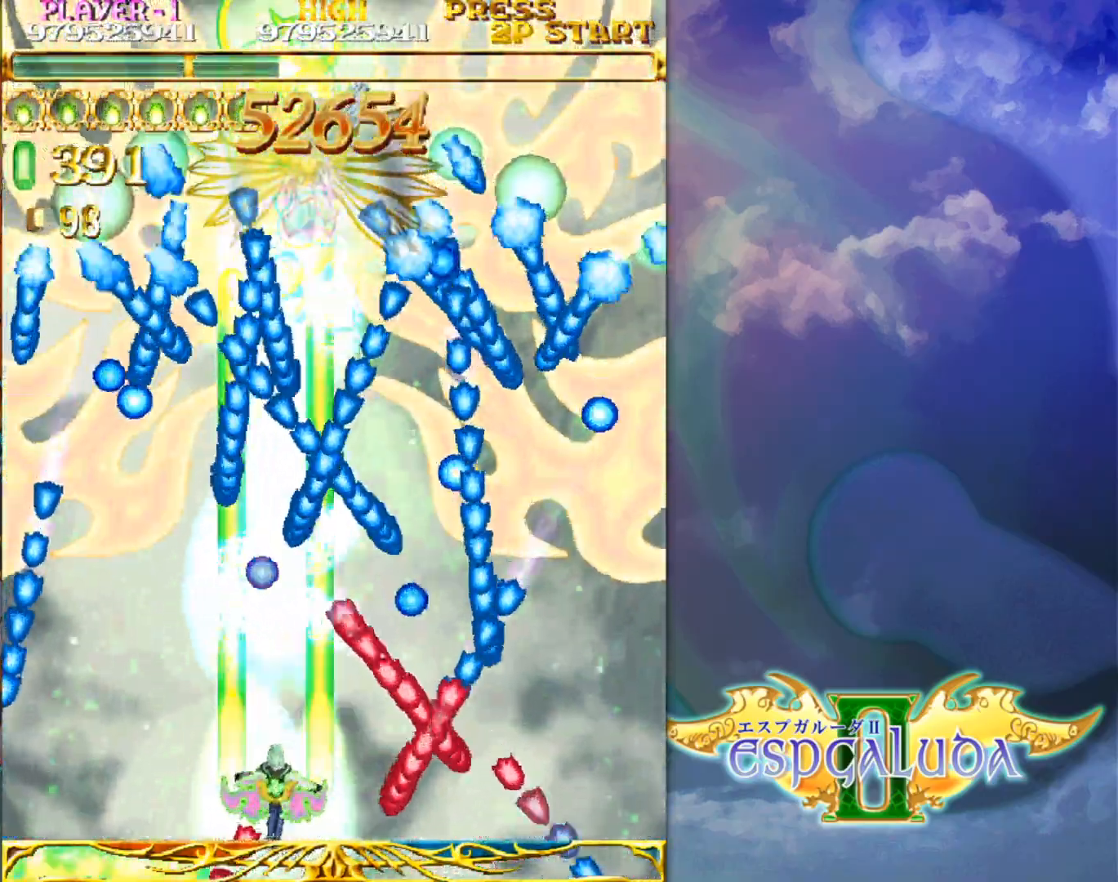
{"dt_ms": 500, "buttons": [], "left_stick": "left", "events": [[17, "left_stick", "down"], [83, "left_stick", "center"], [500, "left_stick", "left"]]}
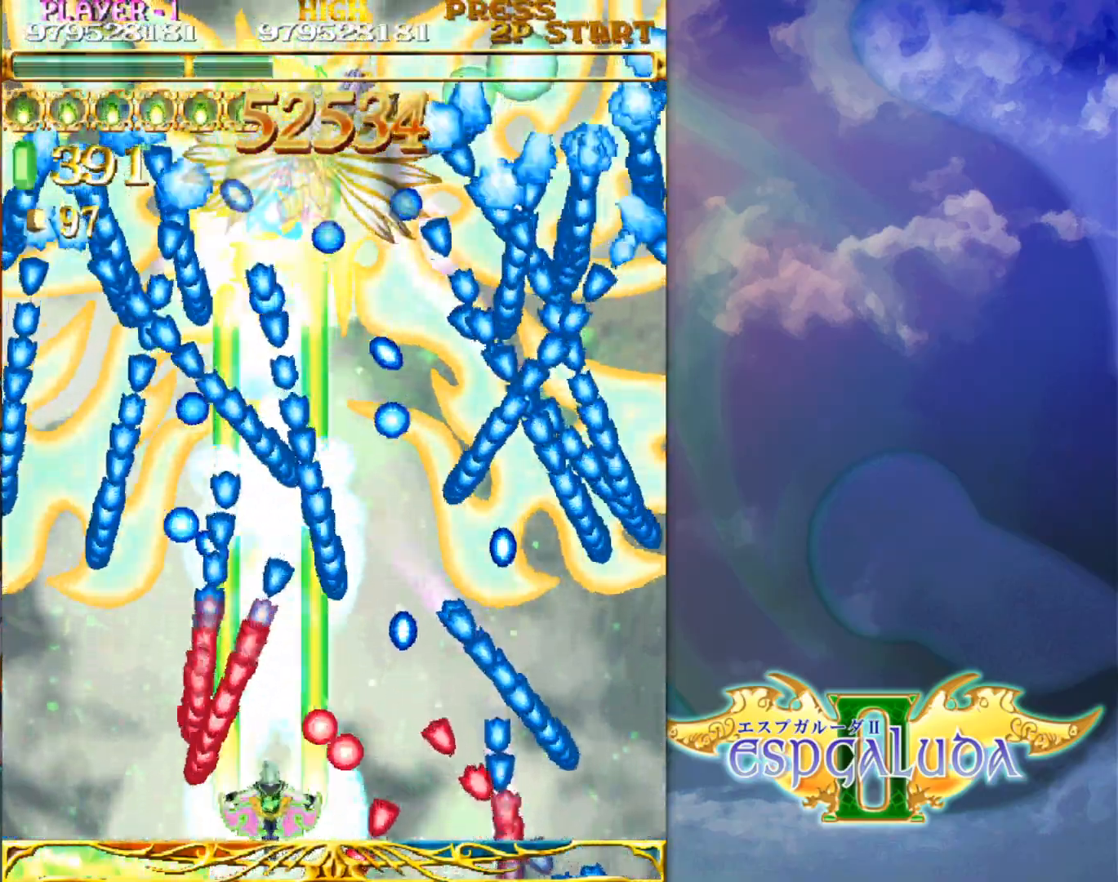
{"dt_ms": 500, "buttons": [], "left_stick": "down", "events": [[67, "left_stick", "center"], [500, "left_stick", "down"]]}
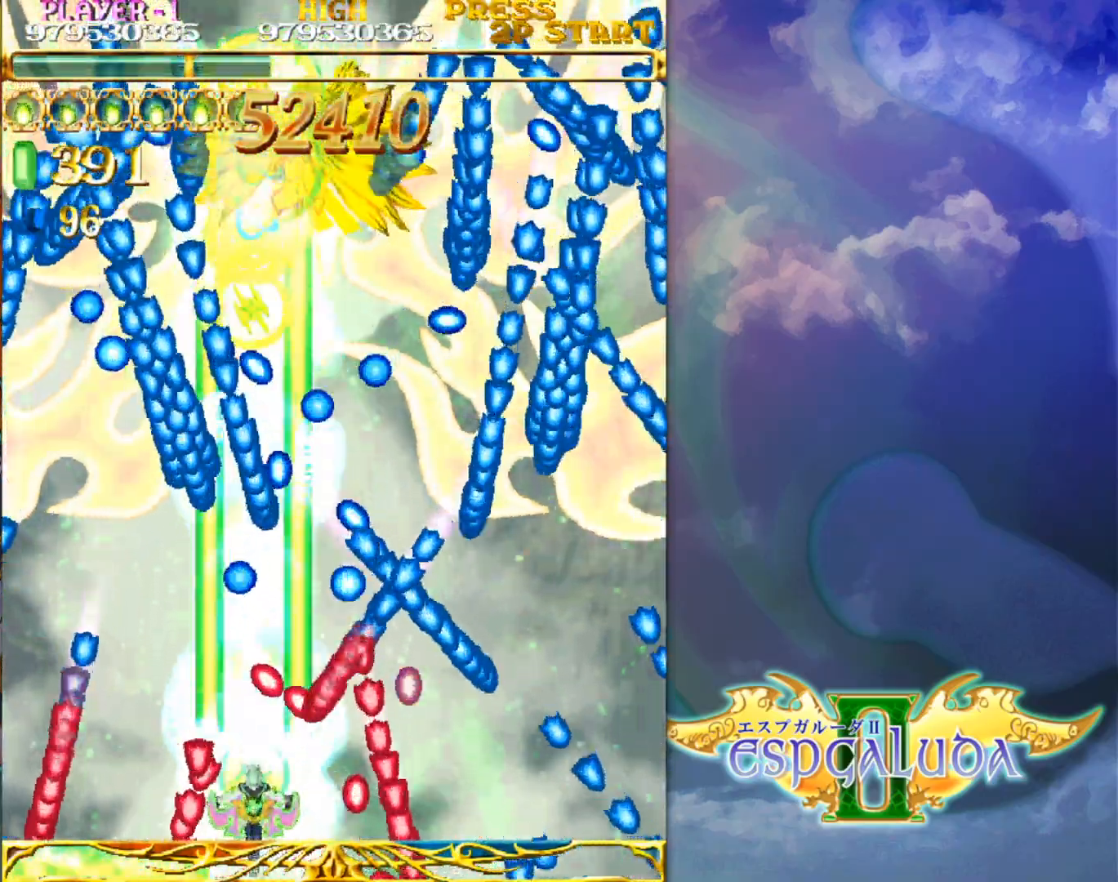
{"dt_ms": 500, "buttons": [], "left_stick": "center", "events": [[117, "left_stick", "center"]]}
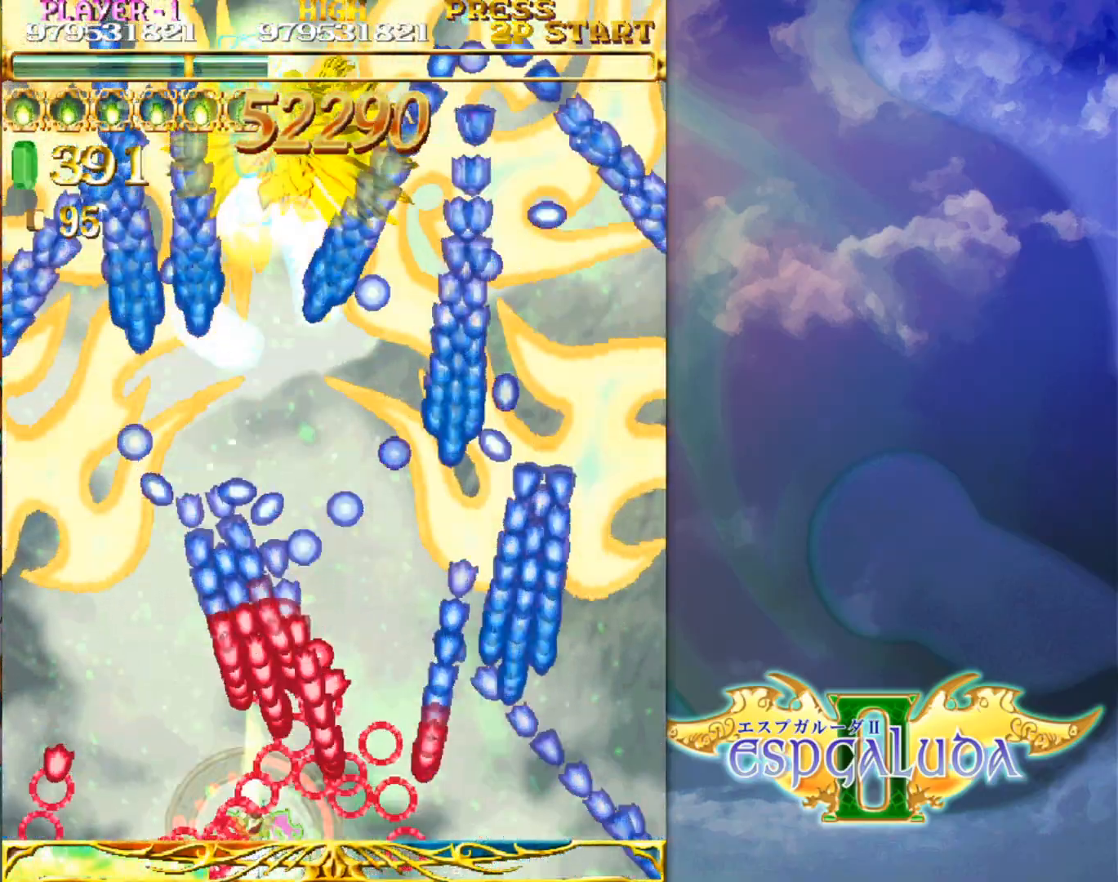
{"dt_ms": 1000, "buttons": [], "left_stick": "up-left"}
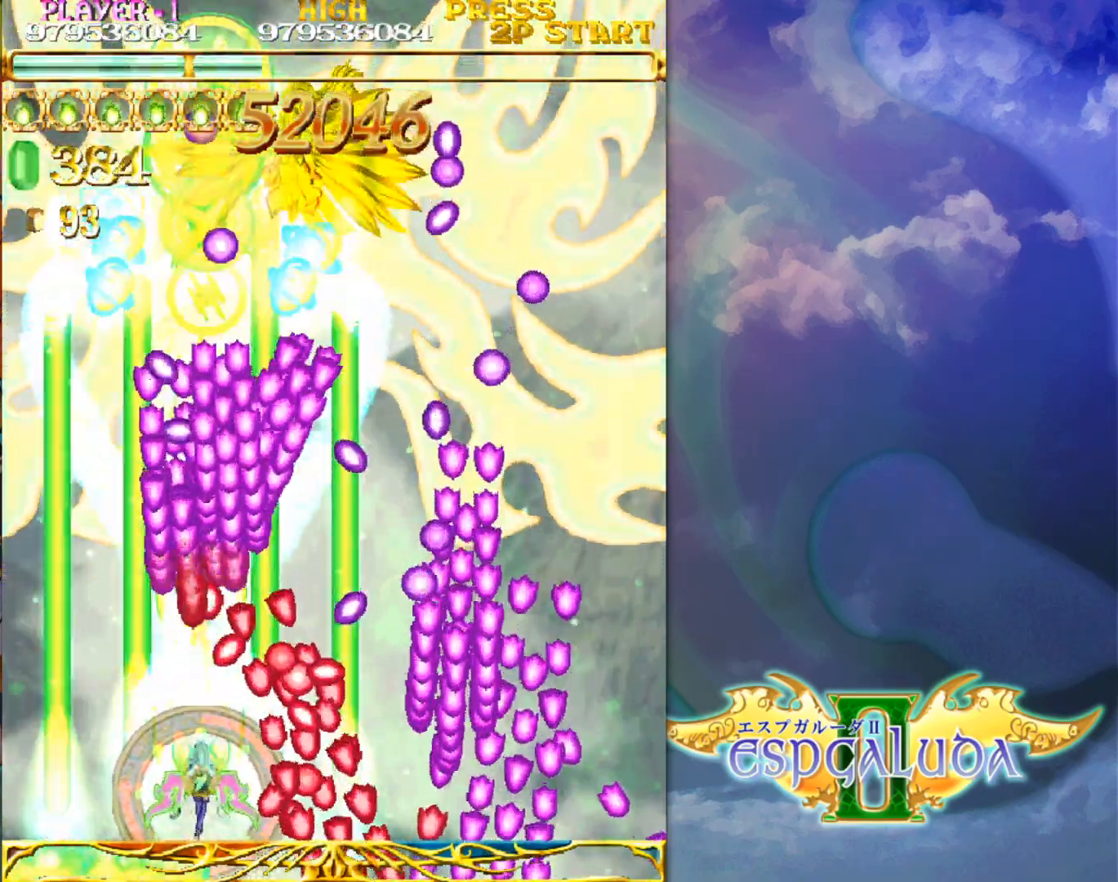
{"dt_ms": 500, "buttons": [], "left_stick": "up-left"}
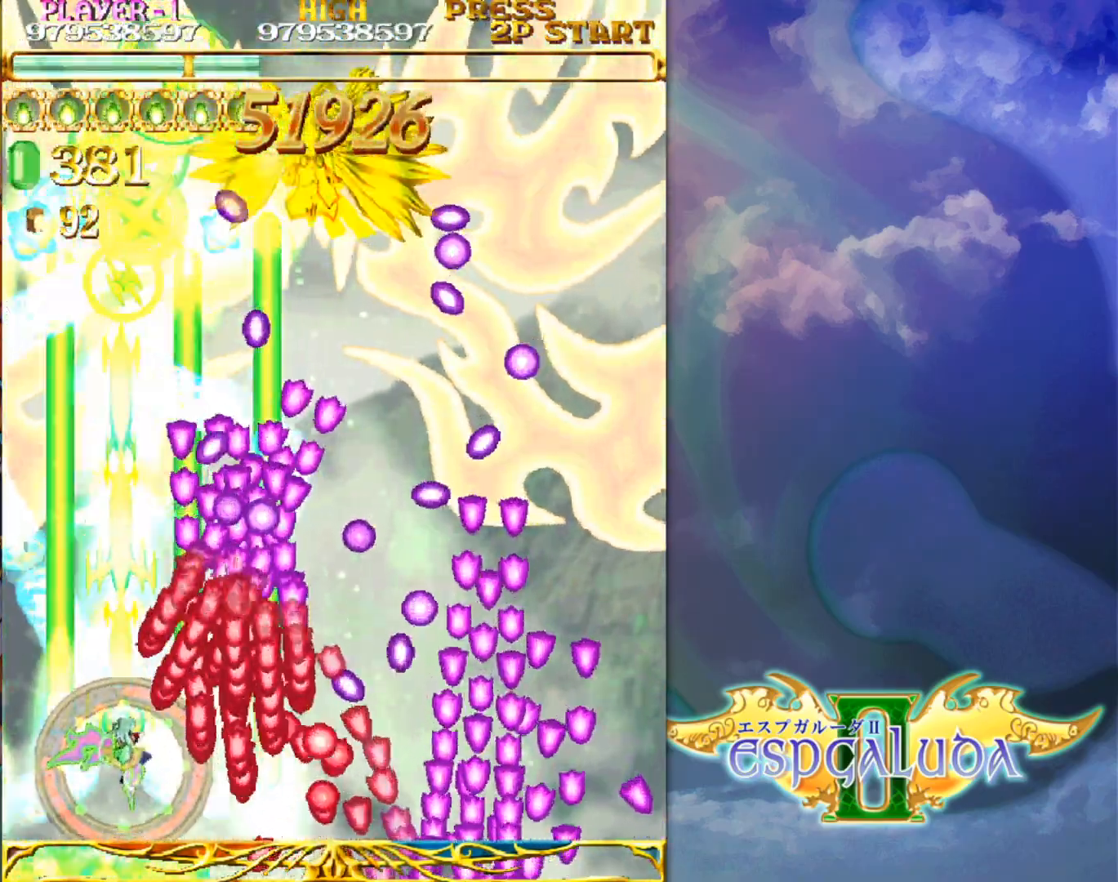
{"dt_ms": 500, "buttons": [], "left_stick": "up-right", "events": [[500, "left_stick", "up-right"]]}
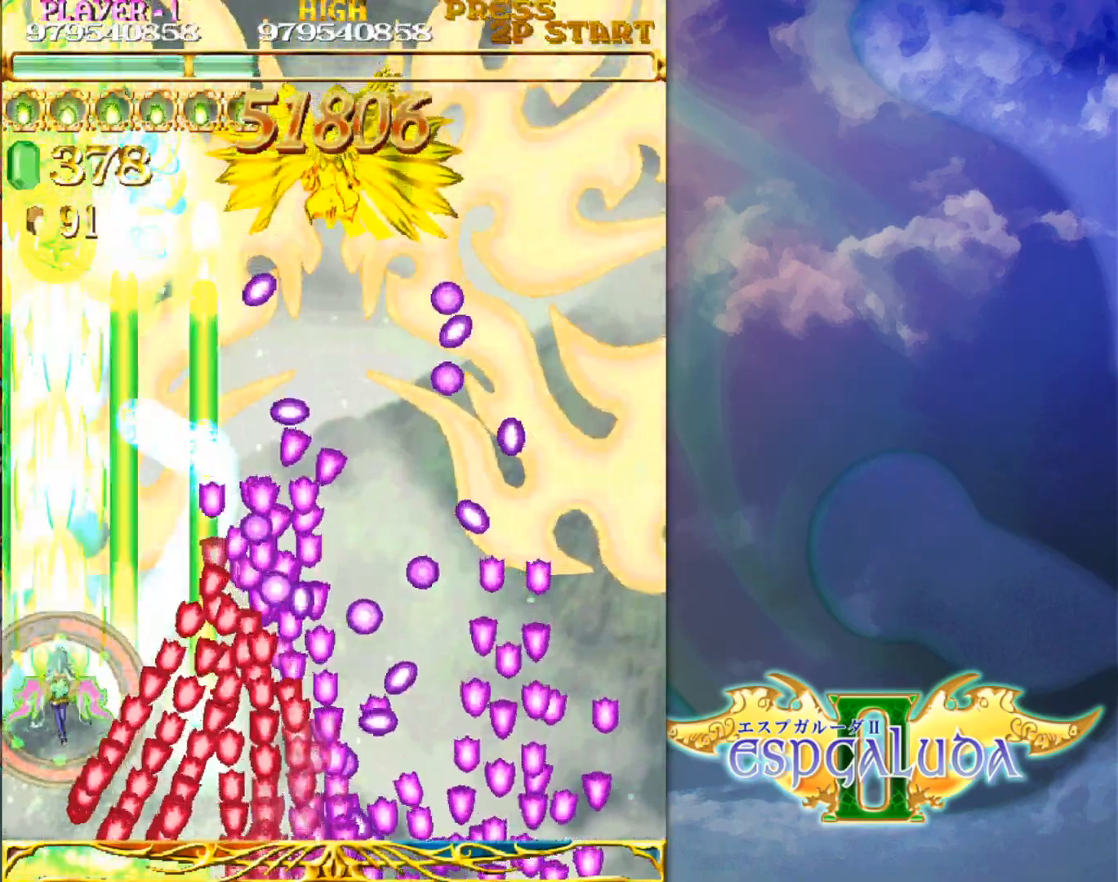
{"dt_ms": 500, "buttons": [], "left_stick": "up", "events": [[383, "left_stick", "up"]]}
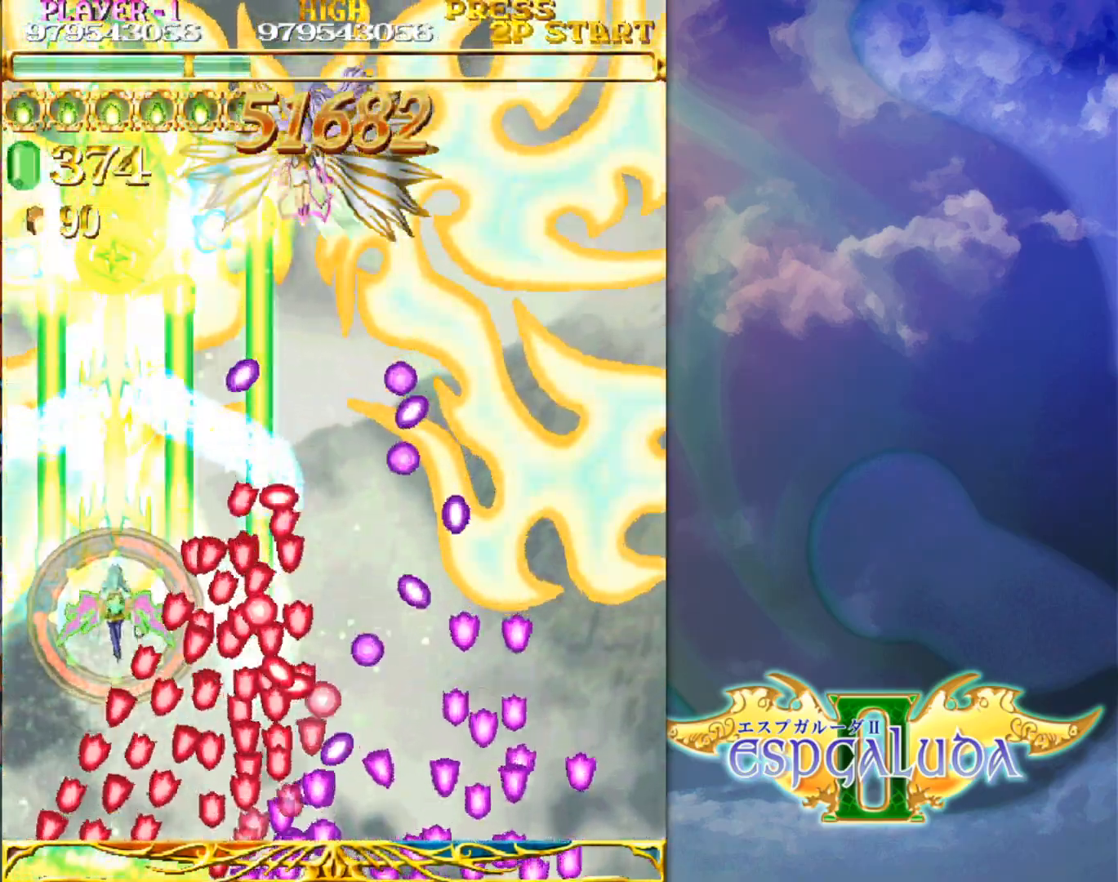
{"dt_ms": 500, "buttons": [], "left_stick": "up", "events": [[367, "left_stick", "right"], [500, "left_stick", "up"]]}
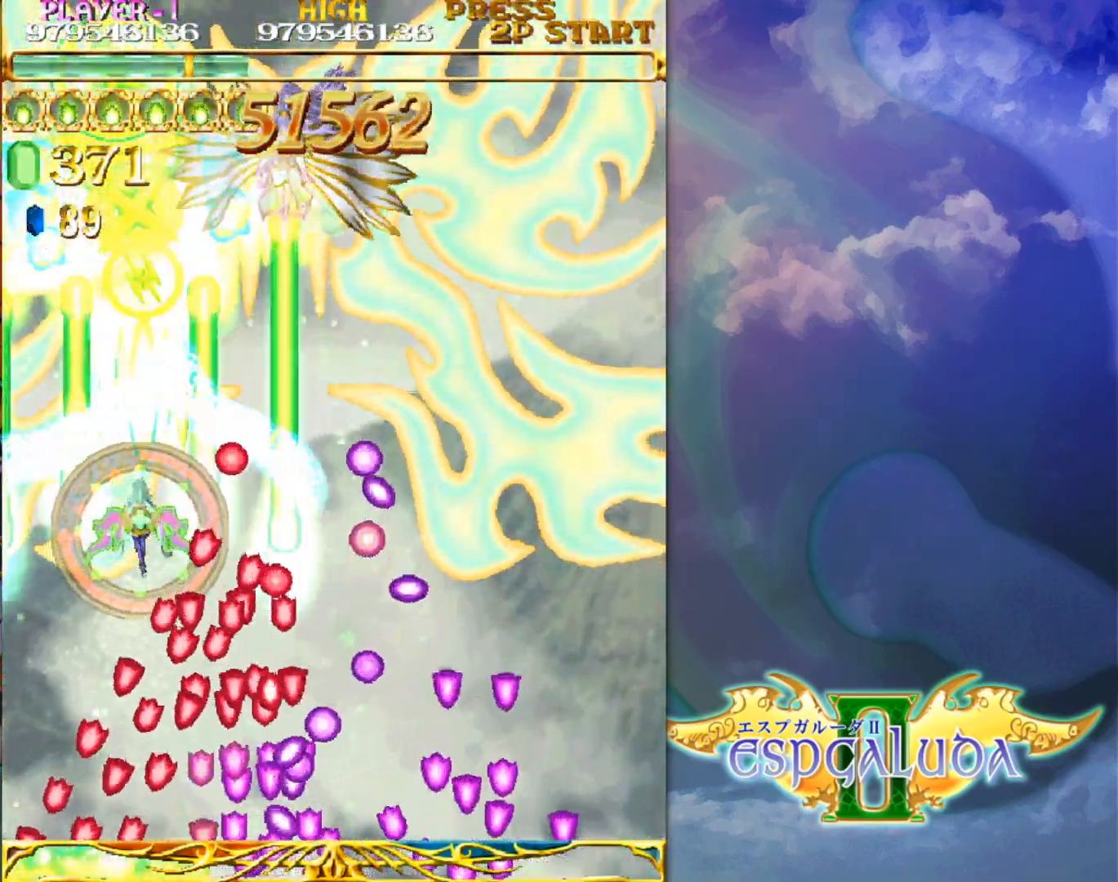
{"dt_ms": 1000, "buttons": [], "left_stick": "down"}